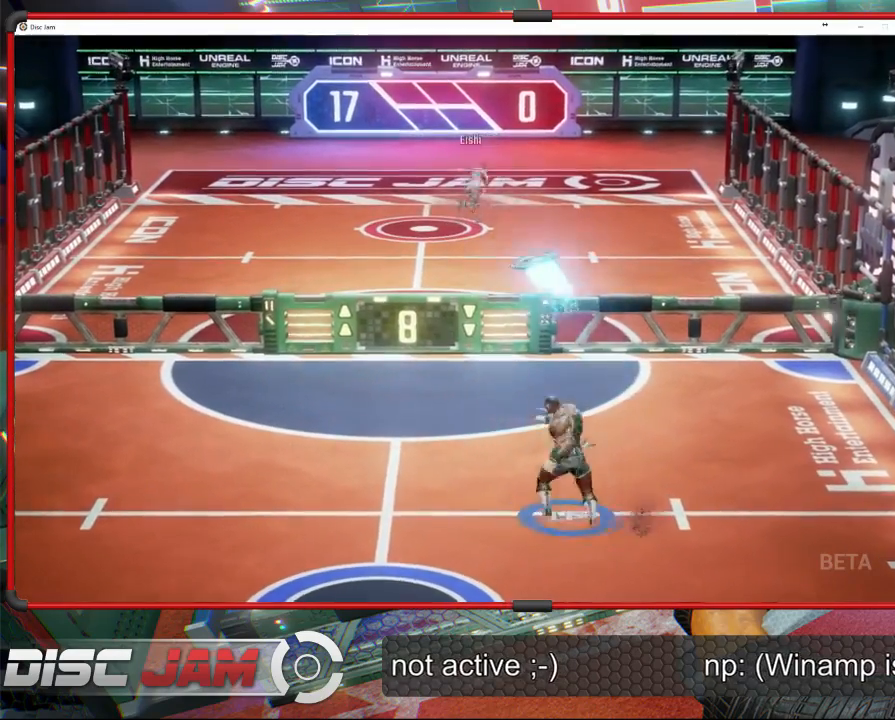
Gameplay with a controller (Xbox layout); each line is a JSON object with the inputs held at the frame after it. "events" lists button and stick changes between this image and that frame as [ms after this image, input, new state], when the widget could be followed in between. Not read: B right_stick.
{"buttons": [], "left_stick": "down-left", "events": [[67, "left_stick", "down-left"], [333, "A", "up"]]}
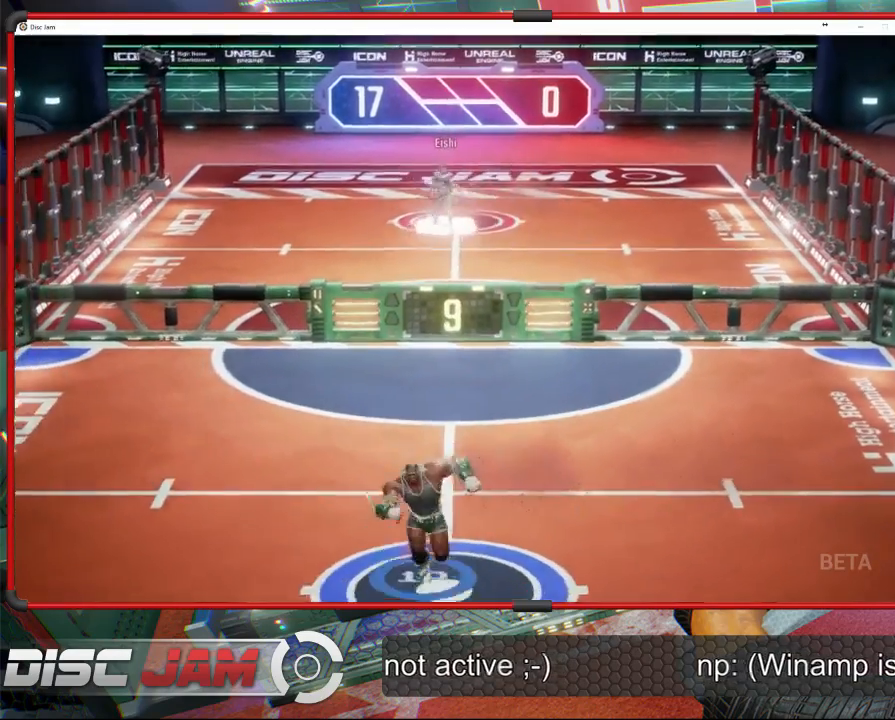
{"buttons": [], "left_stick": "up", "events": [[100, "left_stick", "down"], [333, "left_stick", "up-left"], [400, "left_stick", "up"]]}
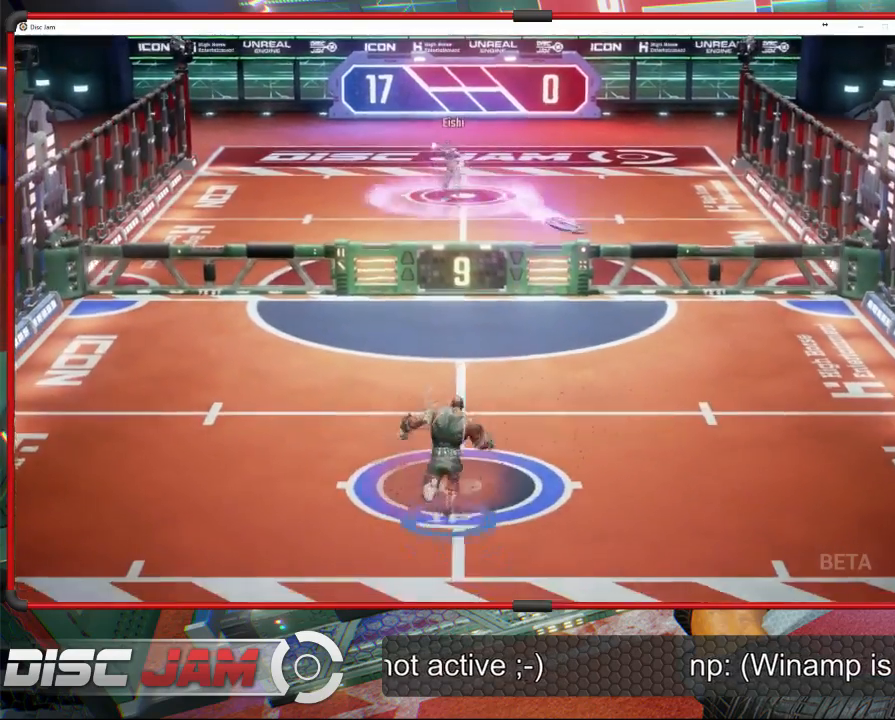
{"buttons": ["X"], "left_stick": "down-right", "events": [[67, "left_stick", "up-right"], [267, "left_stick", "down-right"], [367, "X", "down"]]}
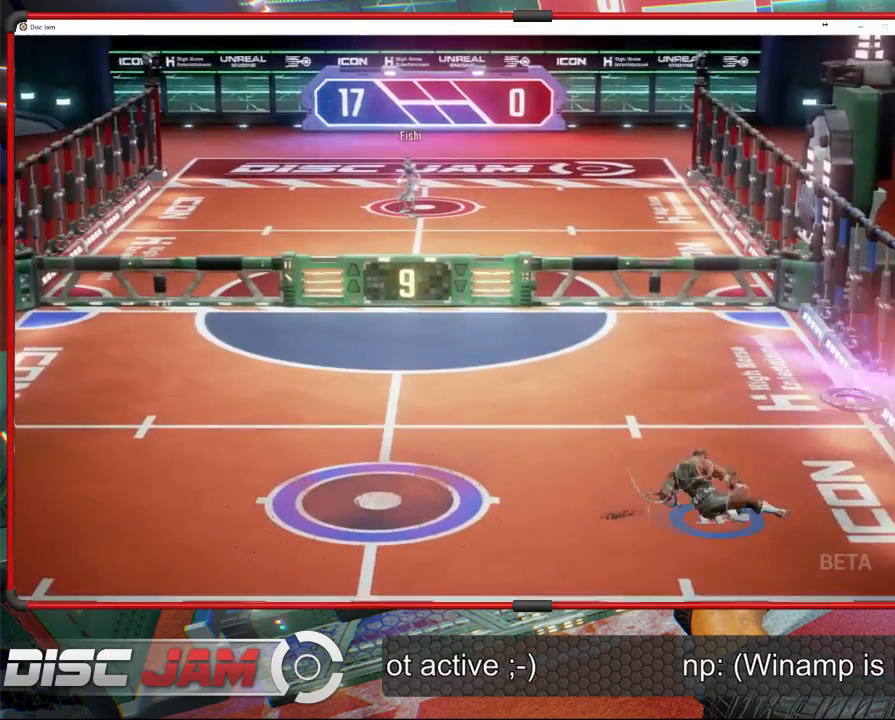
{"buttons": ["A"], "left_stick": "up-right", "events": [[67, "left_stick", "right"], [167, "X", "up"], [167, "left_stick", "up-right"], [400, "A", "down"]]}
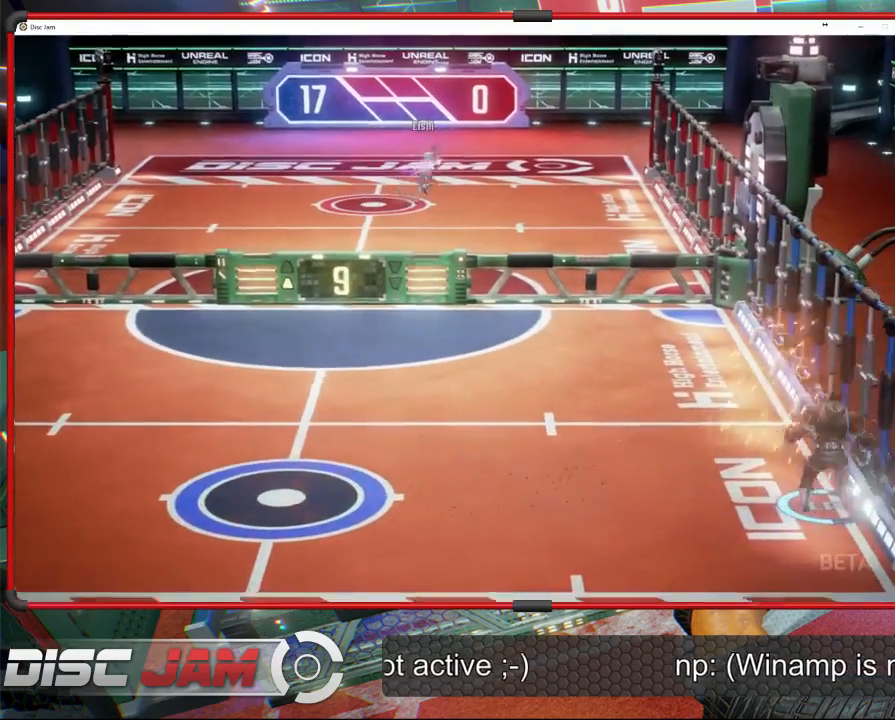
{"buttons": [], "left_stick": "left", "events": [[367, "A", "up"], [400, "left_stick", "left"]]}
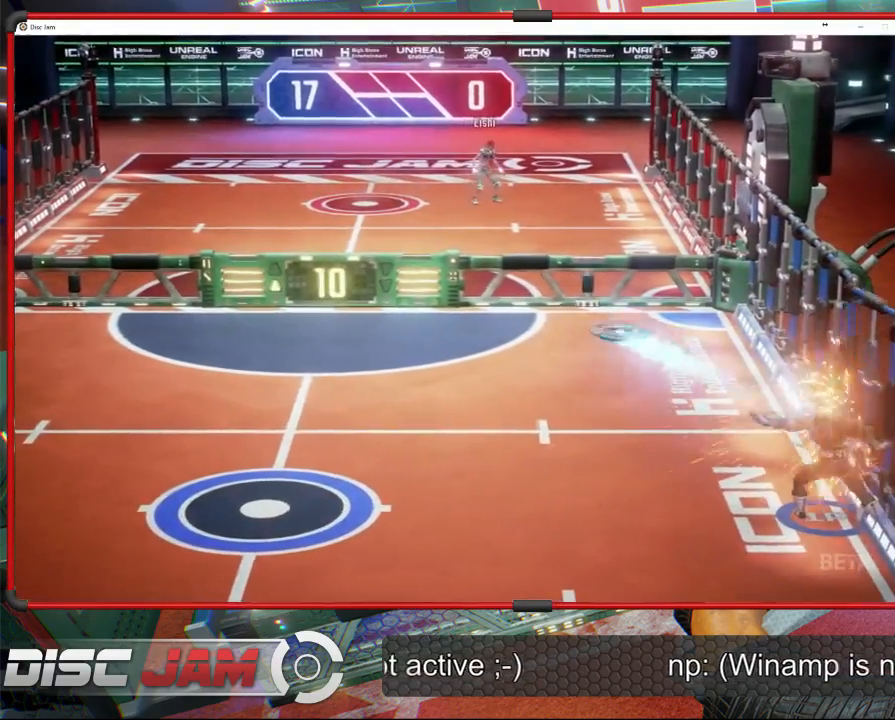
{"buttons": [], "left_stick": "left", "events": []}
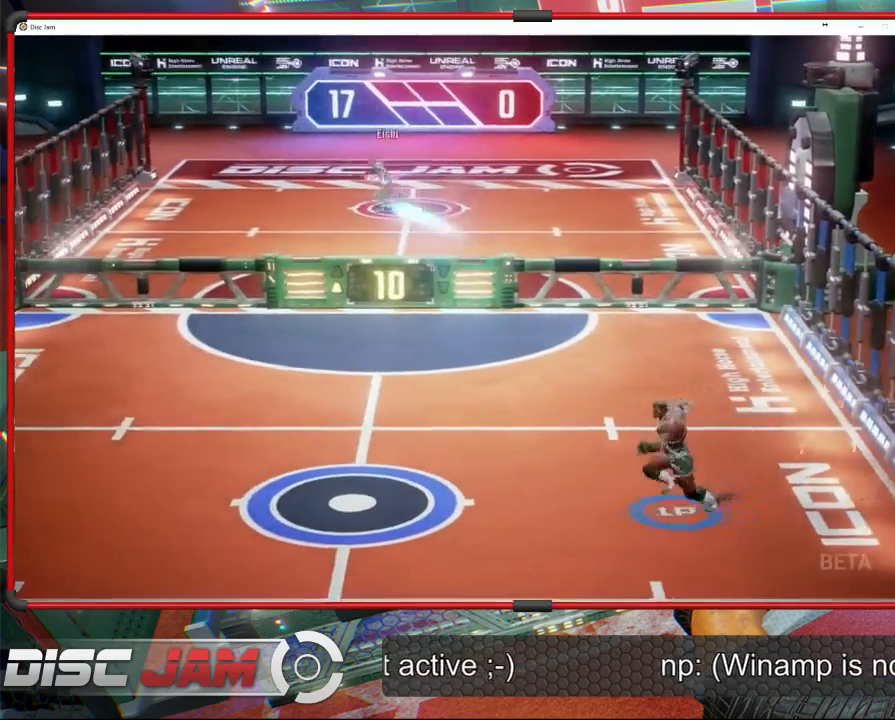
{"buttons": [], "left_stick": "center", "events": [[100, "X", "down"], [267, "X", "up"], [500, "left_stick", "center"]]}
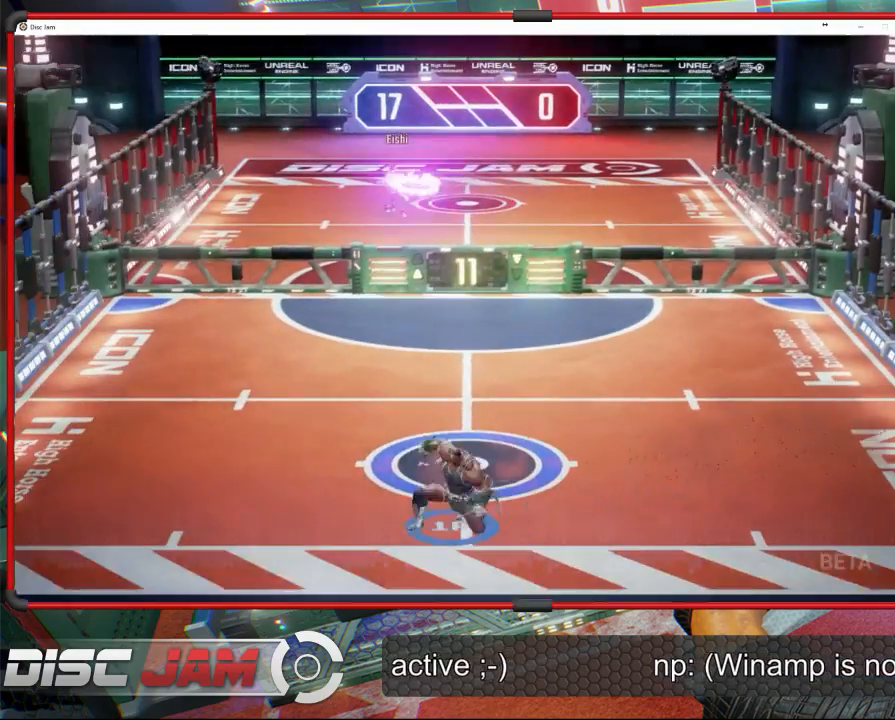
{"buttons": ["X"], "left_stick": "right", "events": [[133, "left_stick", "up-left"], [300, "left_stick", "up-right"], [433, "left_stick", "right"], [467, "X", "down"]]}
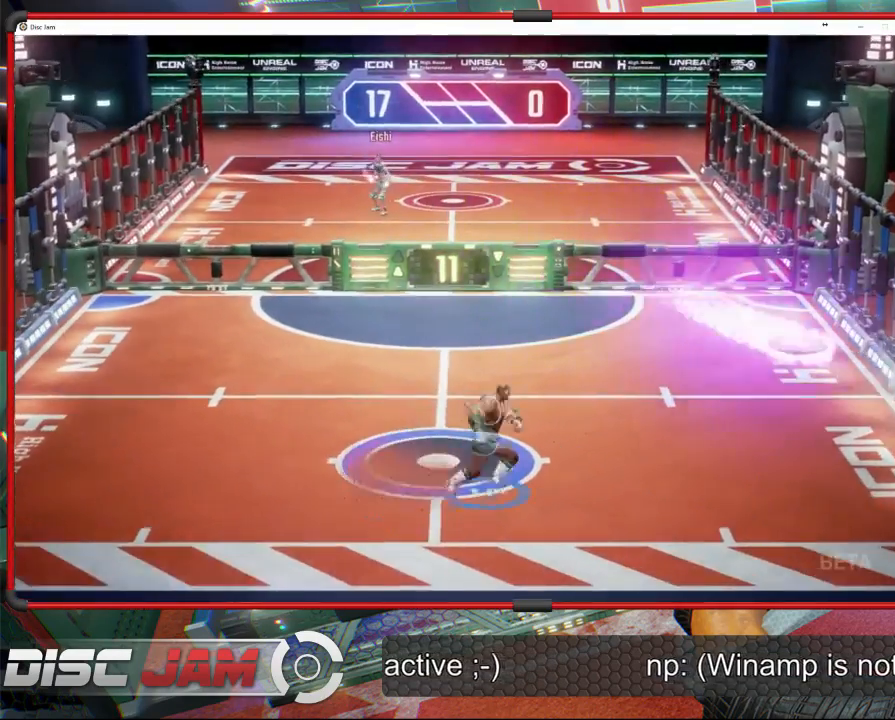
{"buttons": [], "left_stick": "center", "events": [[33, "L3", "down"], [33, "left_stick", "down-right"], [233, "L3", "up"], [367, "X", "up"], [467, "left_stick", "center"]]}
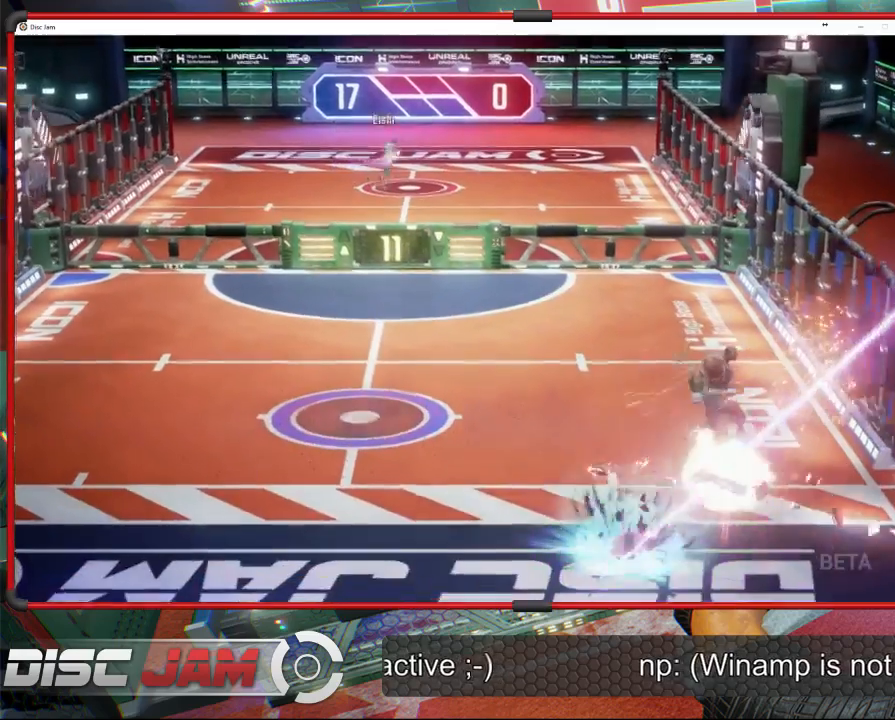
{"buttons": ["A"], "left_stick": "left", "events": [[200, "left_stick", "left"], [300, "A", "down"]]}
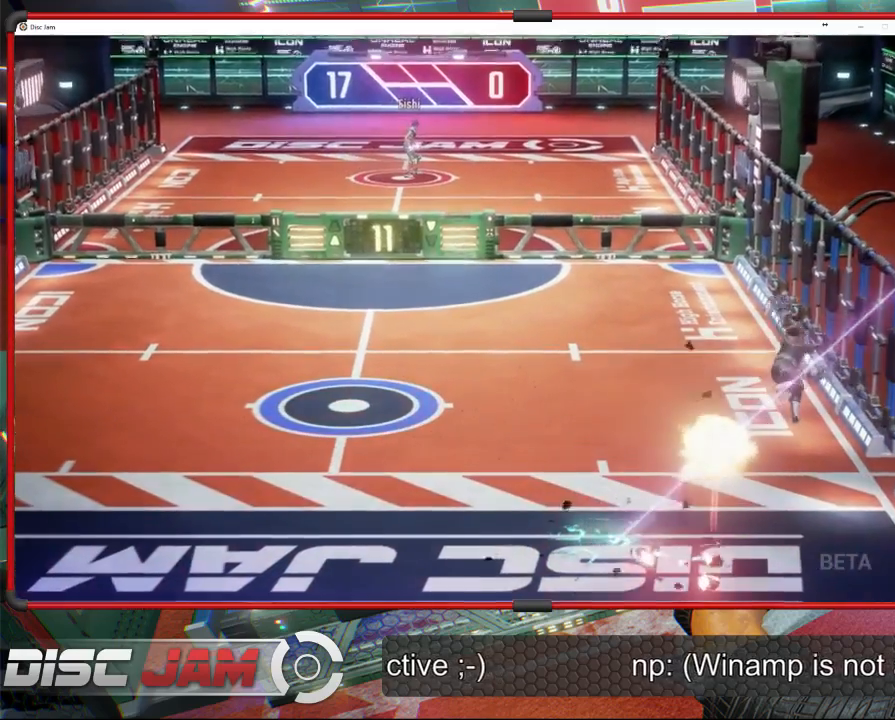
{"buttons": ["A"], "left_stick": "left", "events": []}
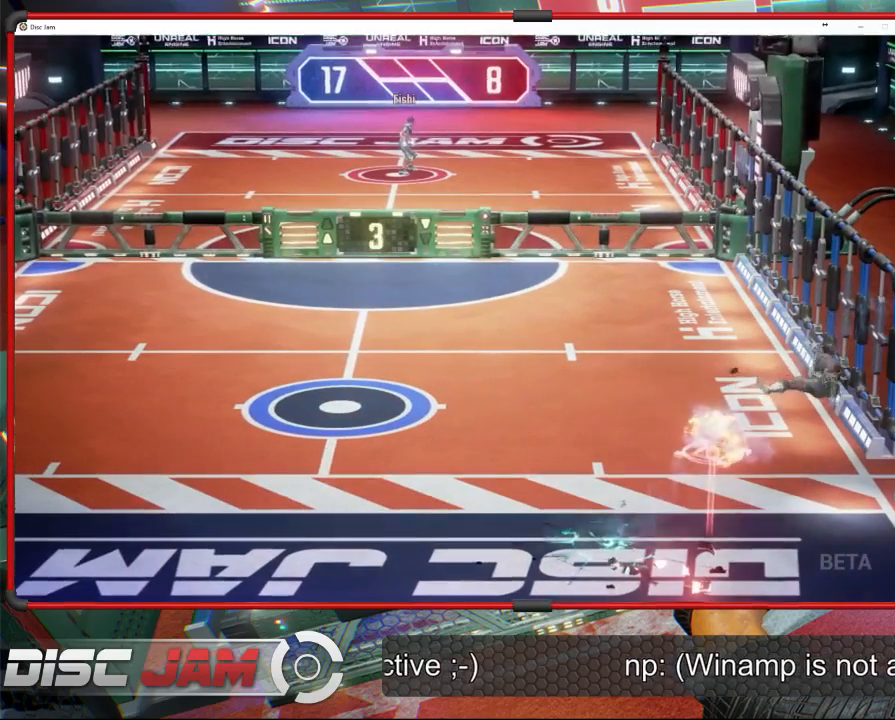
{"buttons": ["A"], "left_stick": "left", "events": []}
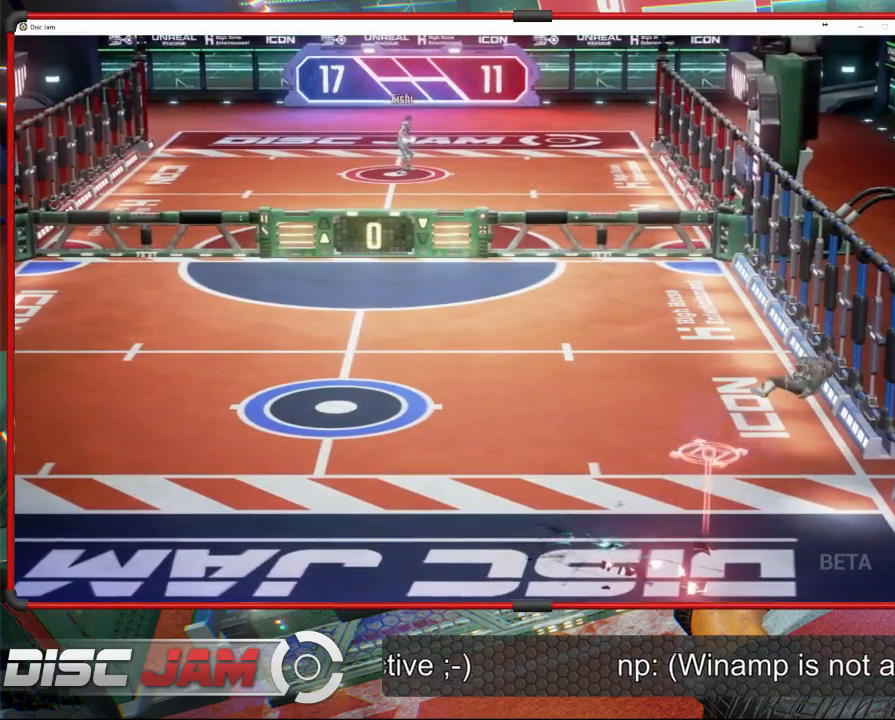
{"buttons": [], "left_stick": "center", "events": [[33, "left_stick", "center"], [500, "A", "up"]]}
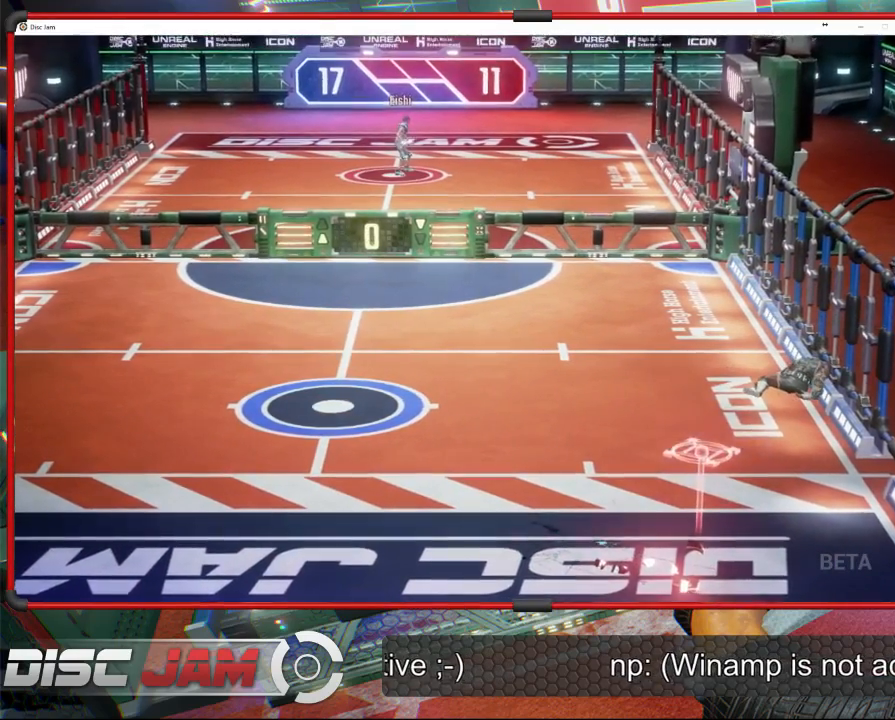
{"buttons": ["A"], "left_stick": "center", "events": [[367, "A", "down"]]}
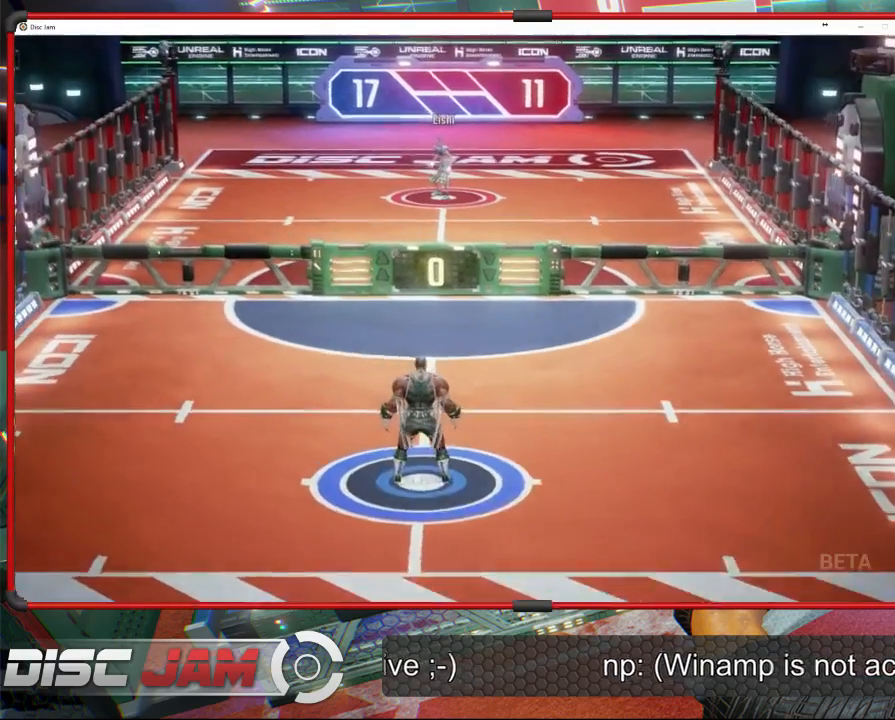
{"buttons": [], "left_stick": "center", "events": [[67, "A", "up"]]}
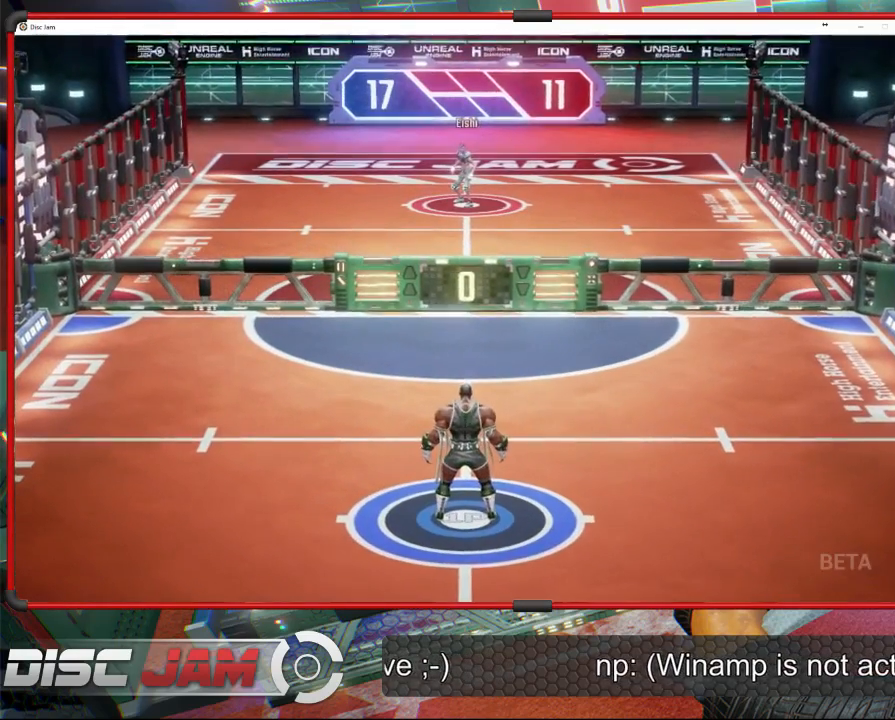
{"buttons": [], "left_stick": "down-left", "events": [[67, "left_stick", "down"], [200, "left_stick", "down-left"]]}
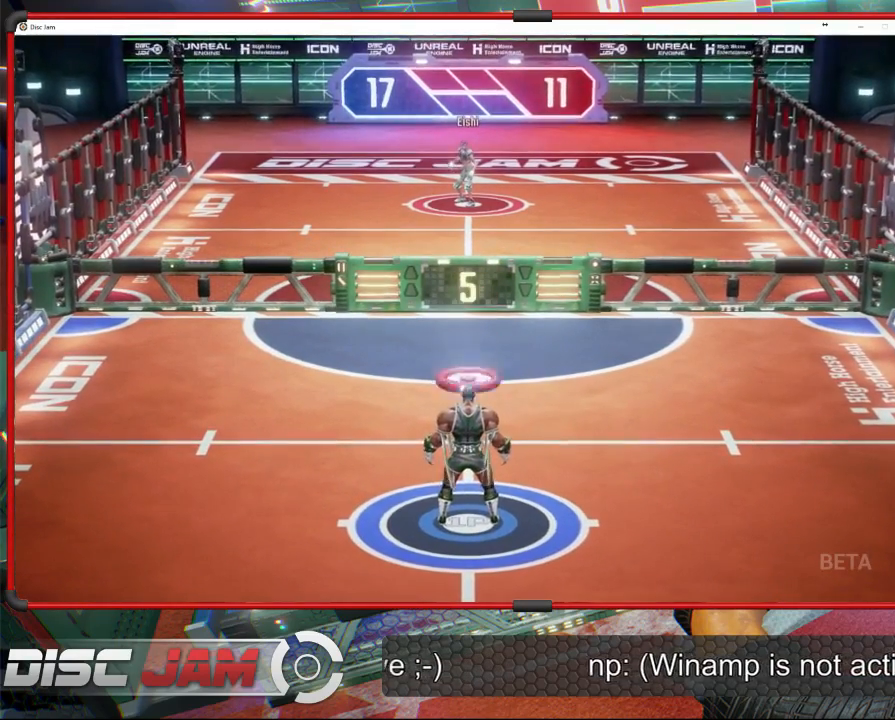
{"buttons": ["A", "L3"], "left_stick": "up", "events": [[100, "A", "down"], [100, "L3", "down"], [100, "left_stick", "up-left"], [367, "left_stick", "up"]]}
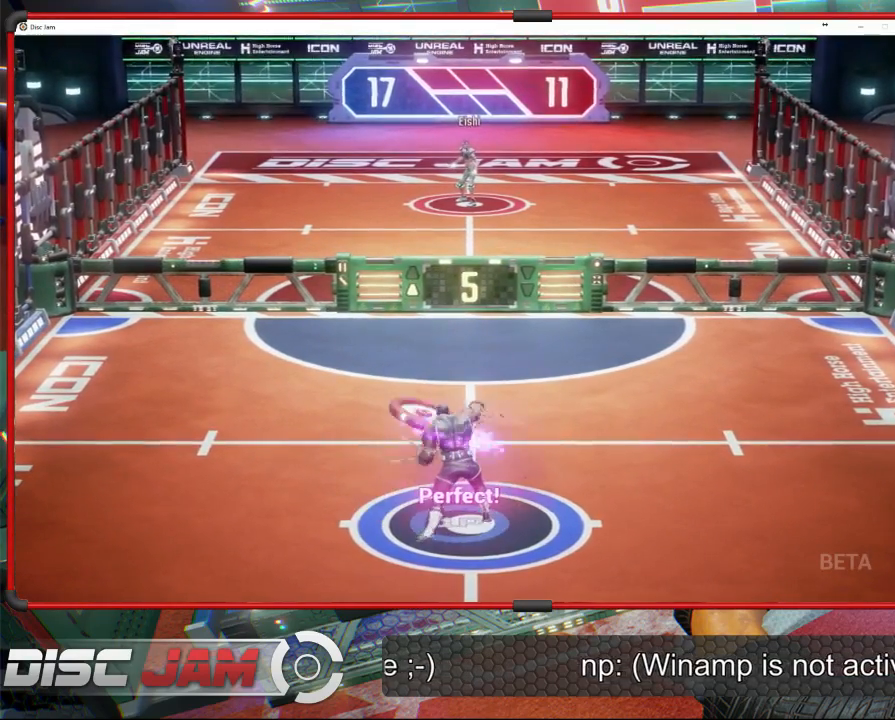
{"buttons": [], "left_stick": "center", "events": [[200, "L3", "up"], [300, "left_stick", "center"], [433, "A", "up"]]}
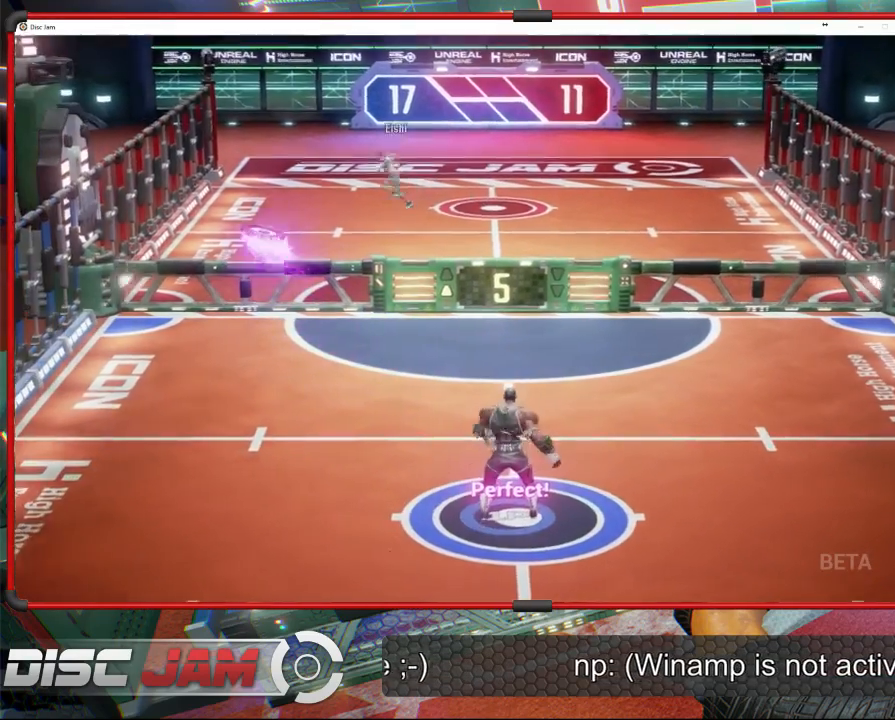
{"buttons": [], "left_stick": "down-left", "events": [[333, "left_stick", "down"], [400, "left_stick", "down-left"]]}
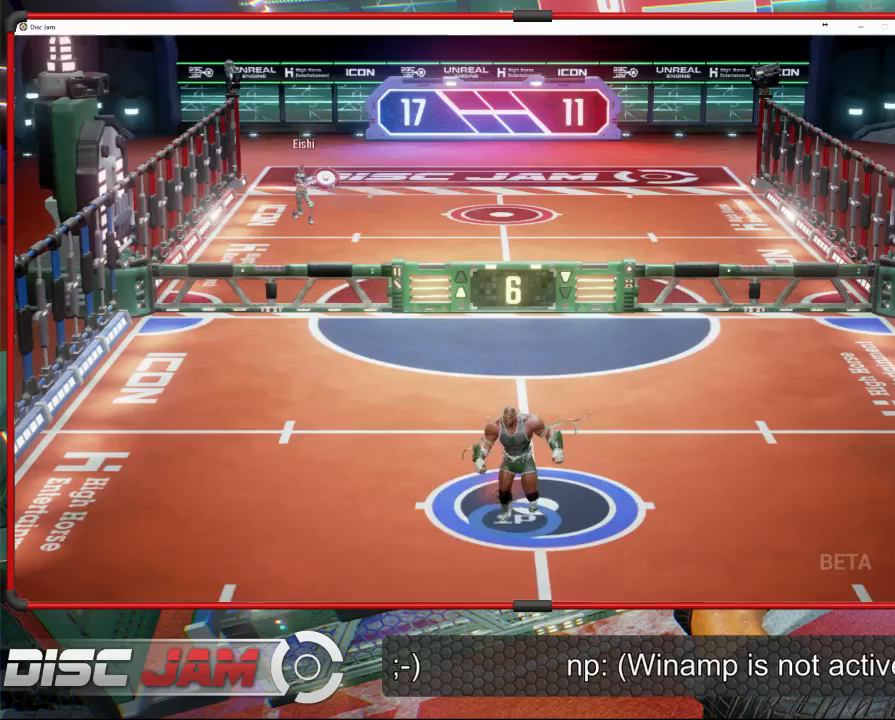
{"buttons": [], "left_stick": "up-right", "events": [[267, "left_stick", "up-left"], [467, "left_stick", "up-right"]]}
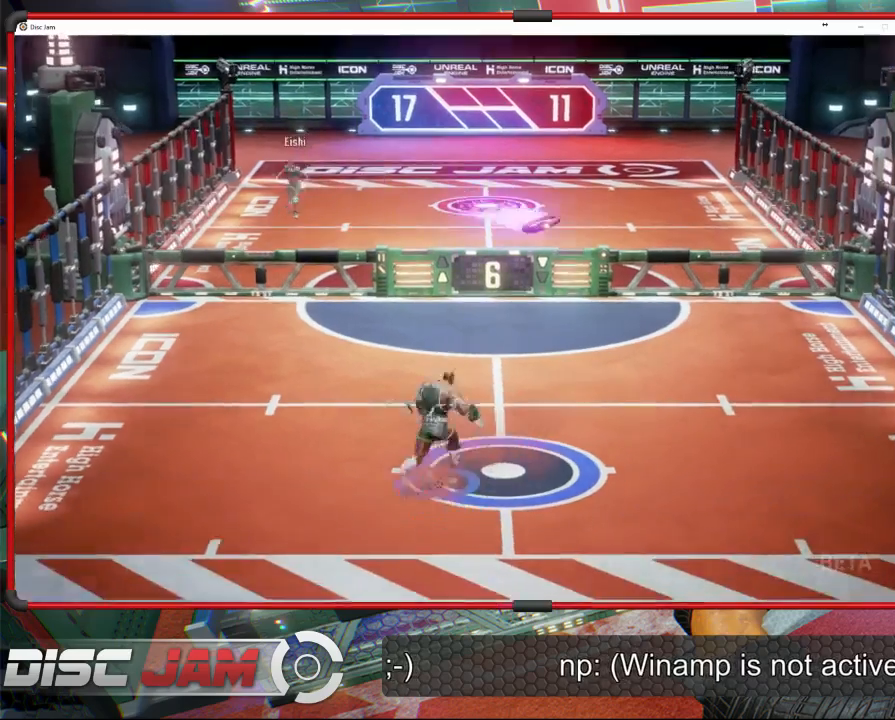
{"buttons": ["X"], "left_stick": "right", "events": [[167, "left_stick", "right"], [367, "X", "down"]]}
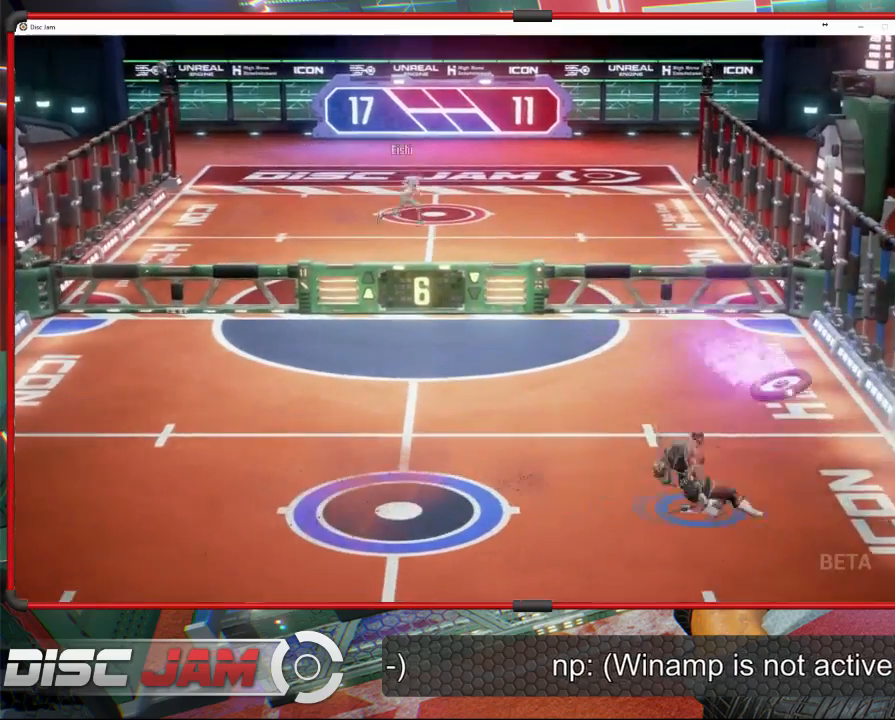
{"buttons": ["A"], "left_stick": "up-right", "events": [[233, "X", "up"], [233, "left_stick", "up-left"], [467, "A", "down"], [467, "left_stick", "up-right"]]}
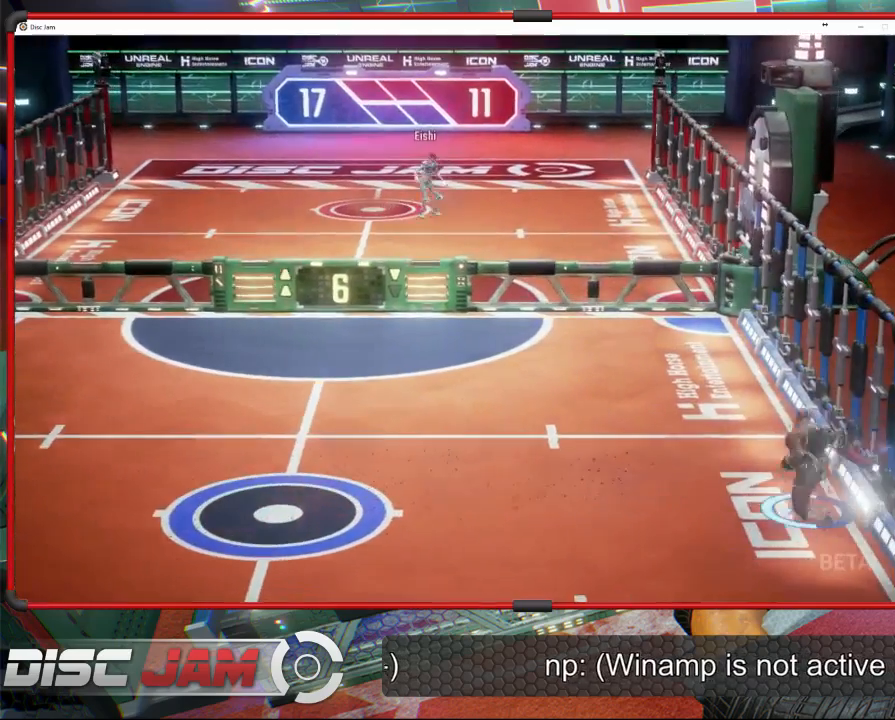
{"buttons": ["A"], "left_stick": "center", "events": [[500, "left_stick", "center"]]}
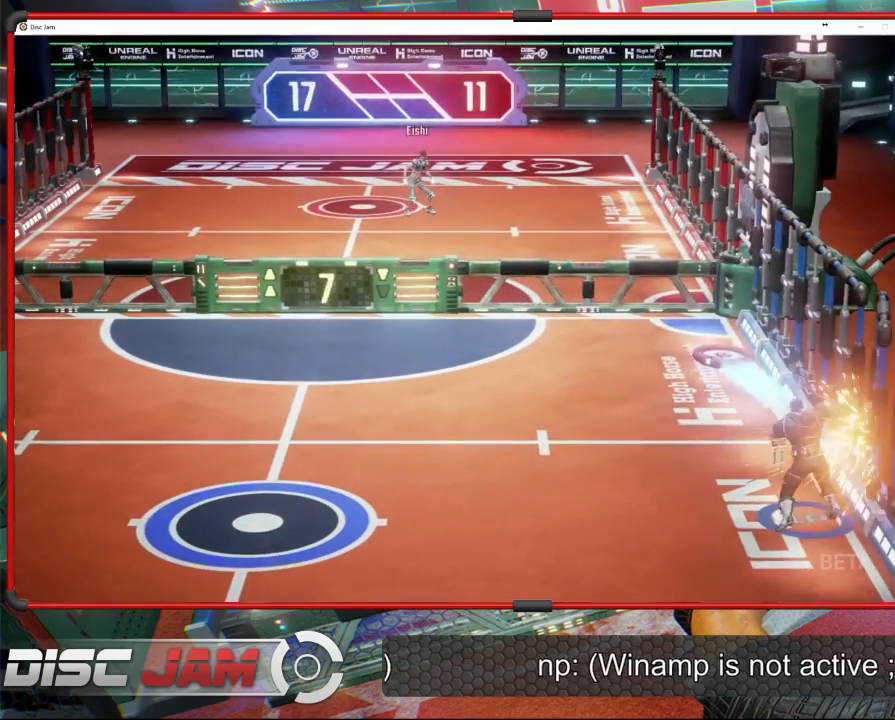
{"buttons": [], "left_stick": "left", "events": [[33, "A", "up"], [233, "left_stick", "left"]]}
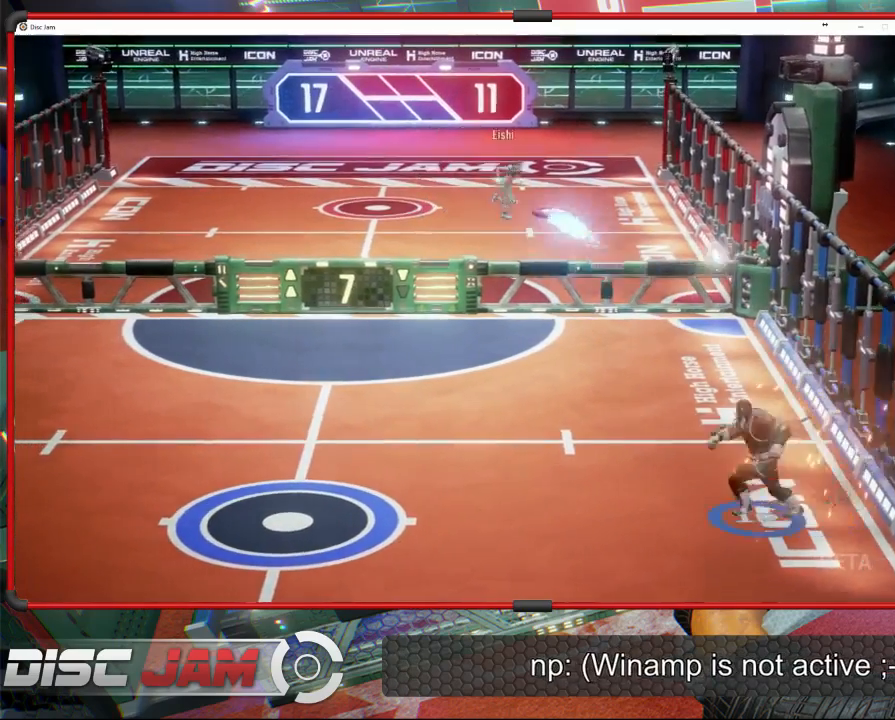
{"buttons": [], "left_stick": "down-left", "events": [[133, "X", "down"], [300, "X", "up"], [300, "left_stick", "down-left"]]}
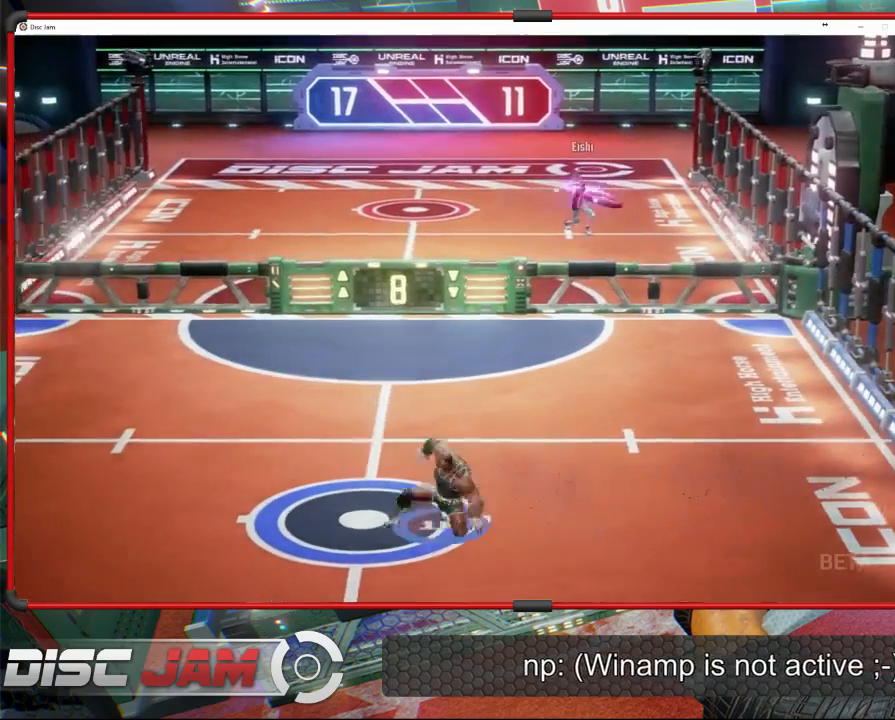
{"buttons": [], "left_stick": "right", "events": [[67, "left_stick", "down"], [333, "left_stick", "right"]]}
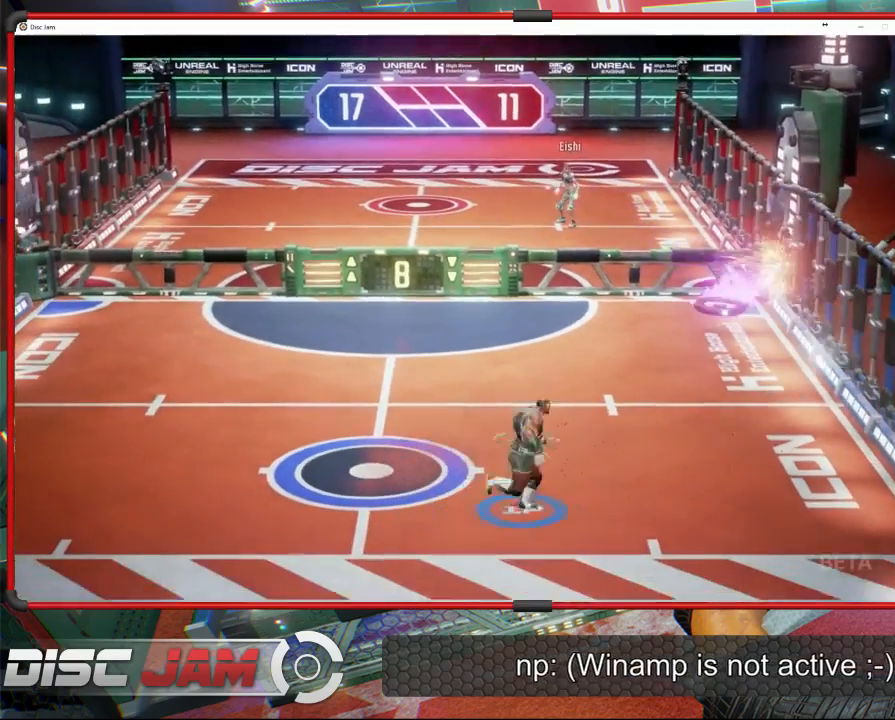
{"buttons": ["A"], "left_stick": "up-right", "events": [[67, "left_stick", "up-right"], [167, "left_stick", "up"], [233, "A", "down"], [333, "A", "up"], [367, "A", "down"], [367, "left_stick", "up-right"]]}
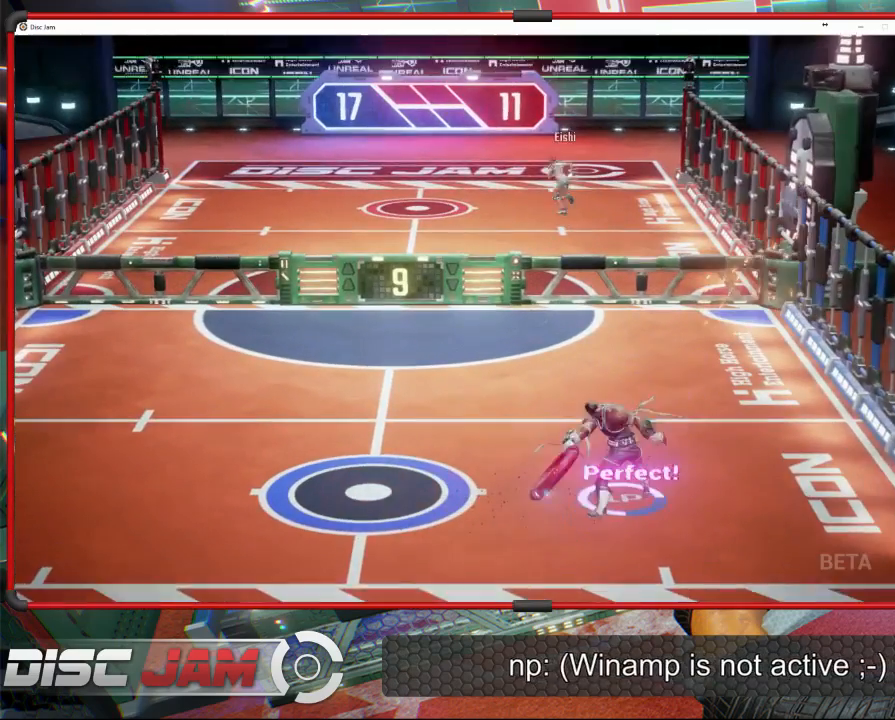
{"buttons": [], "left_stick": "center", "events": [[333, "A", "up"], [367, "left_stick", "center"]]}
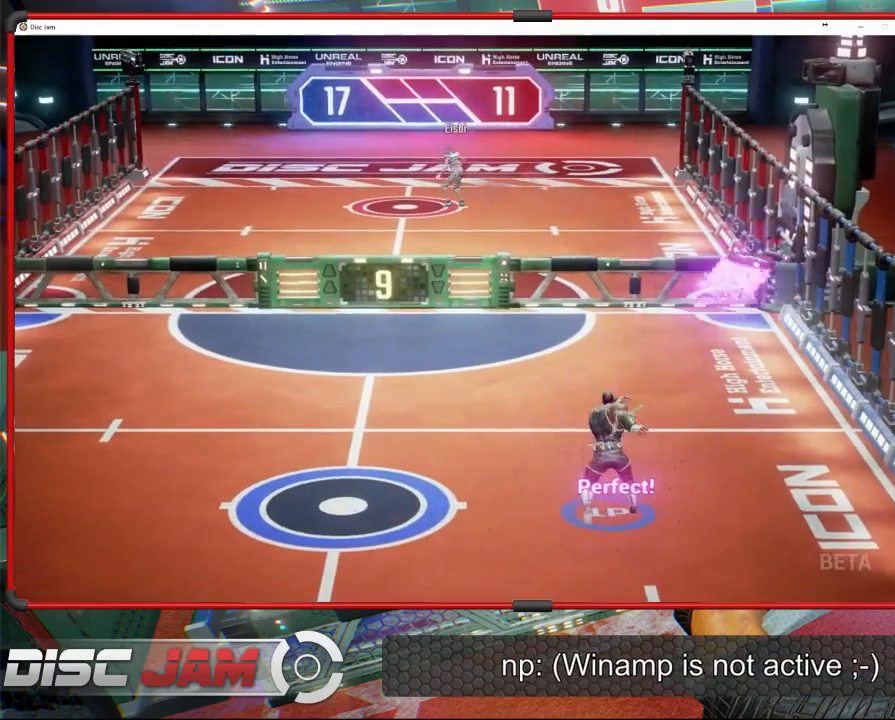
{"buttons": [], "left_stick": "down-left", "events": [[167, "left_stick", "down"], [267, "left_stick", "down-left"]]}
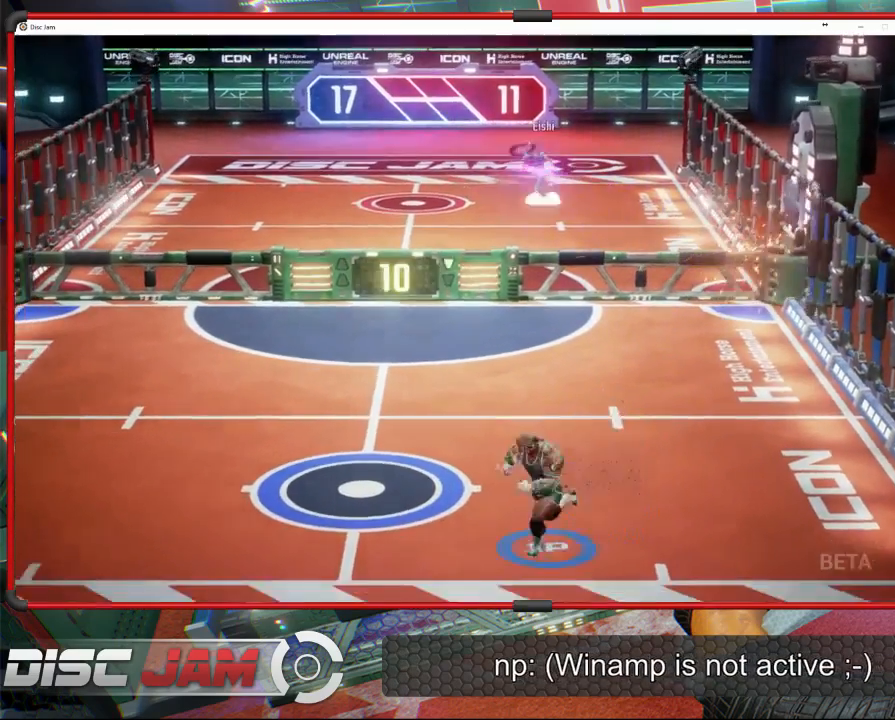
{"buttons": [], "left_stick": "up-left", "events": [[133, "left_stick", "left"], [267, "left_stick", "up-left"]]}